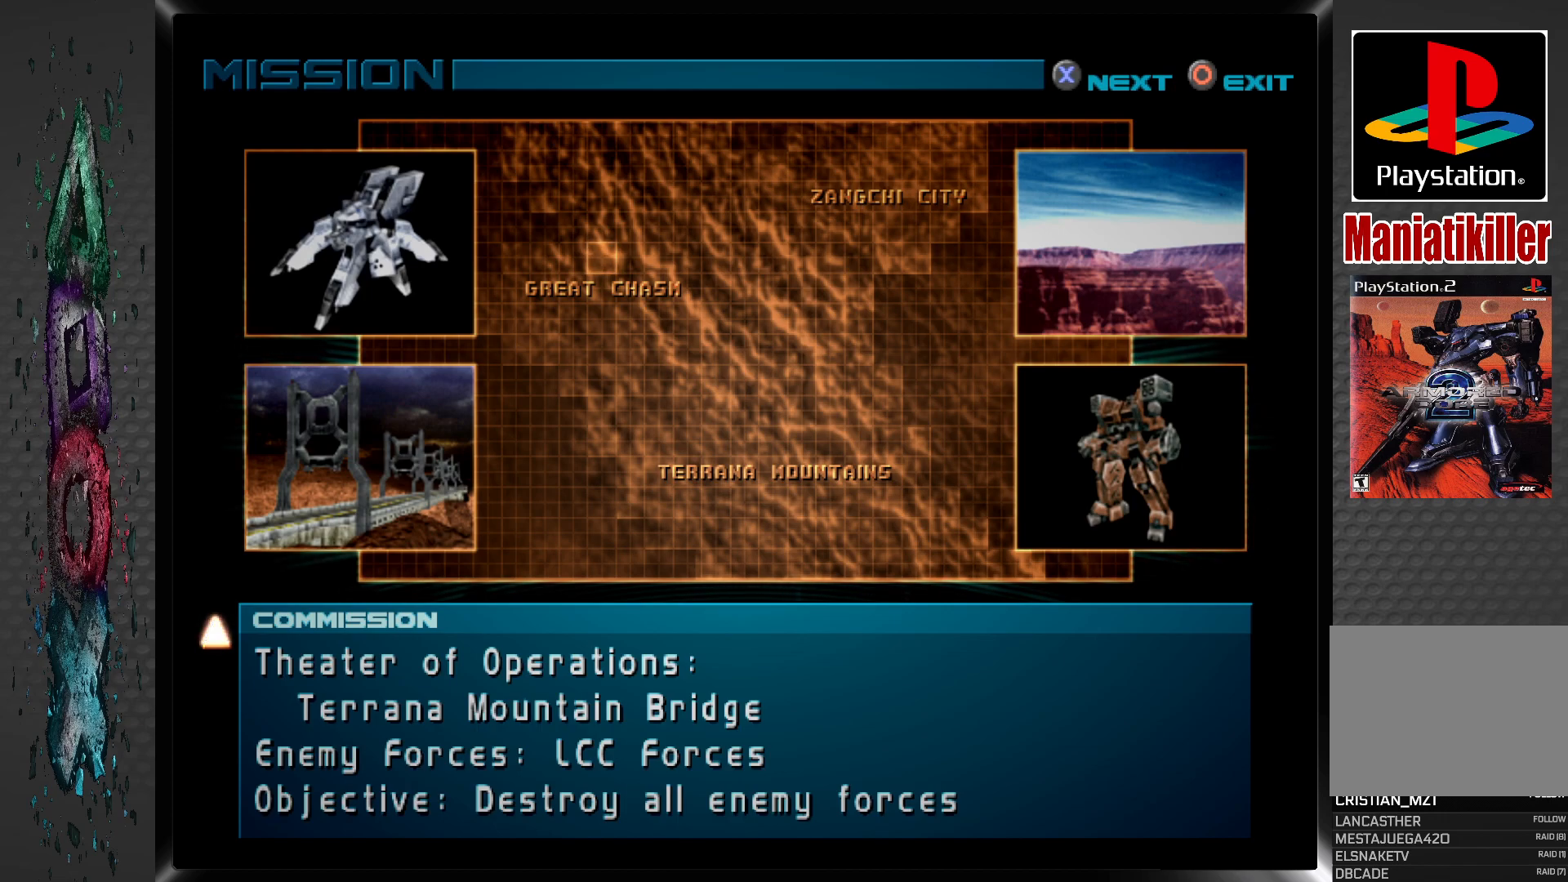
Gameplay with a controller (PlayStation layout); each line is a JSON object with the inputs held at the frame after it. "events" lists button and stick changes between this image and that frame as [ms after this image, input, new state], when the widget could be followed in between.
{"buttons": [], "left_stick": "center", "right_stick": "center", "events": [[167, "CROSS", "down"], [333, "CROSS", "up"]]}
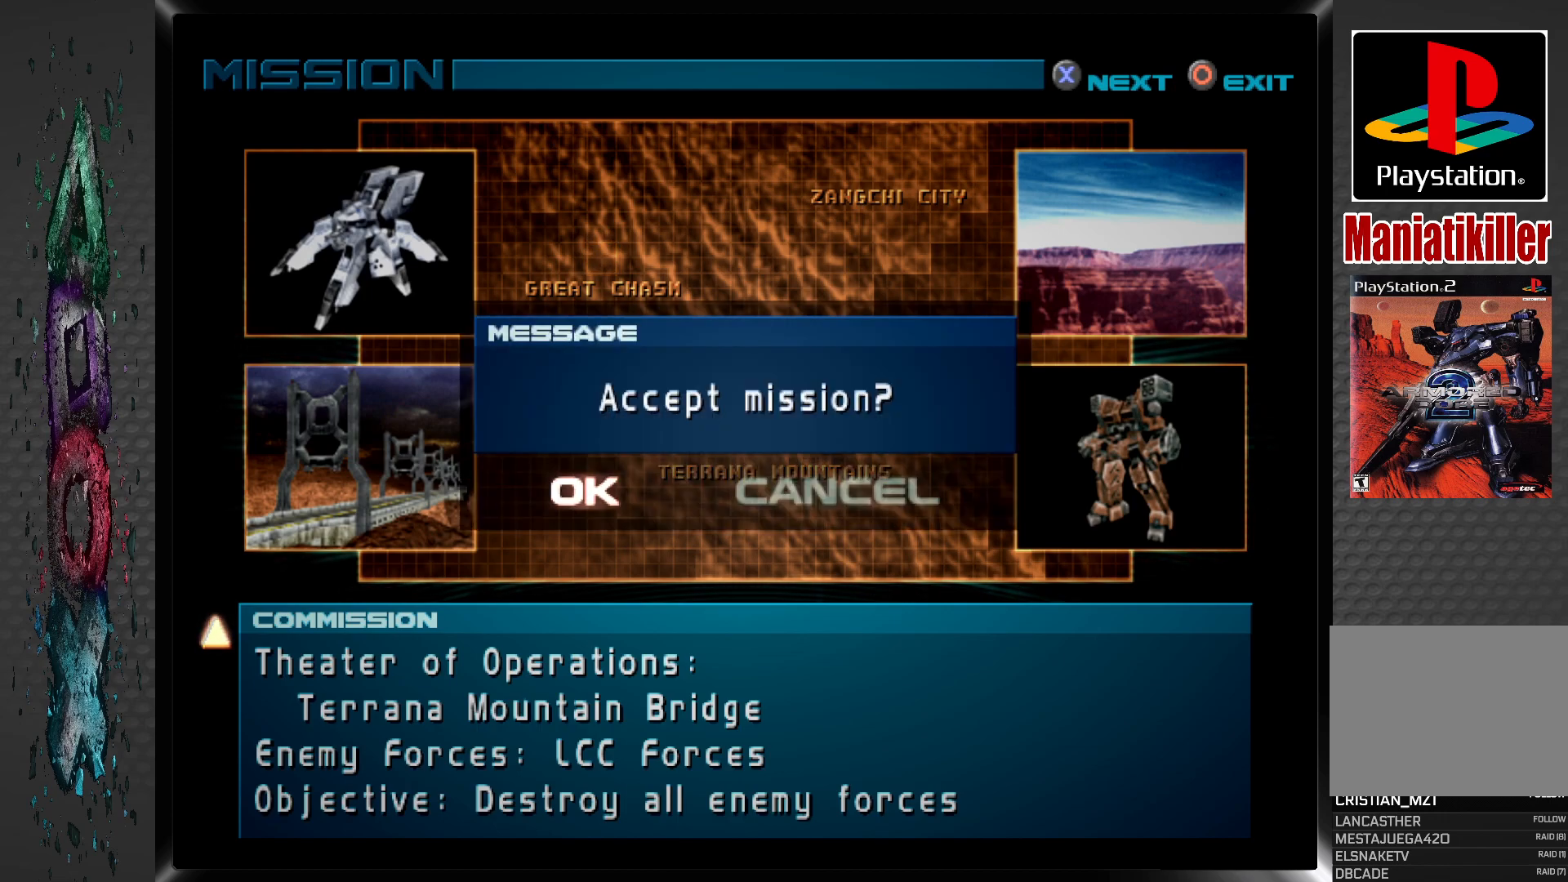
{"buttons": [], "left_stick": "center", "right_stick": "center", "events": [[350, "CROSS", "down"], [467, "CROSS", "up"]]}
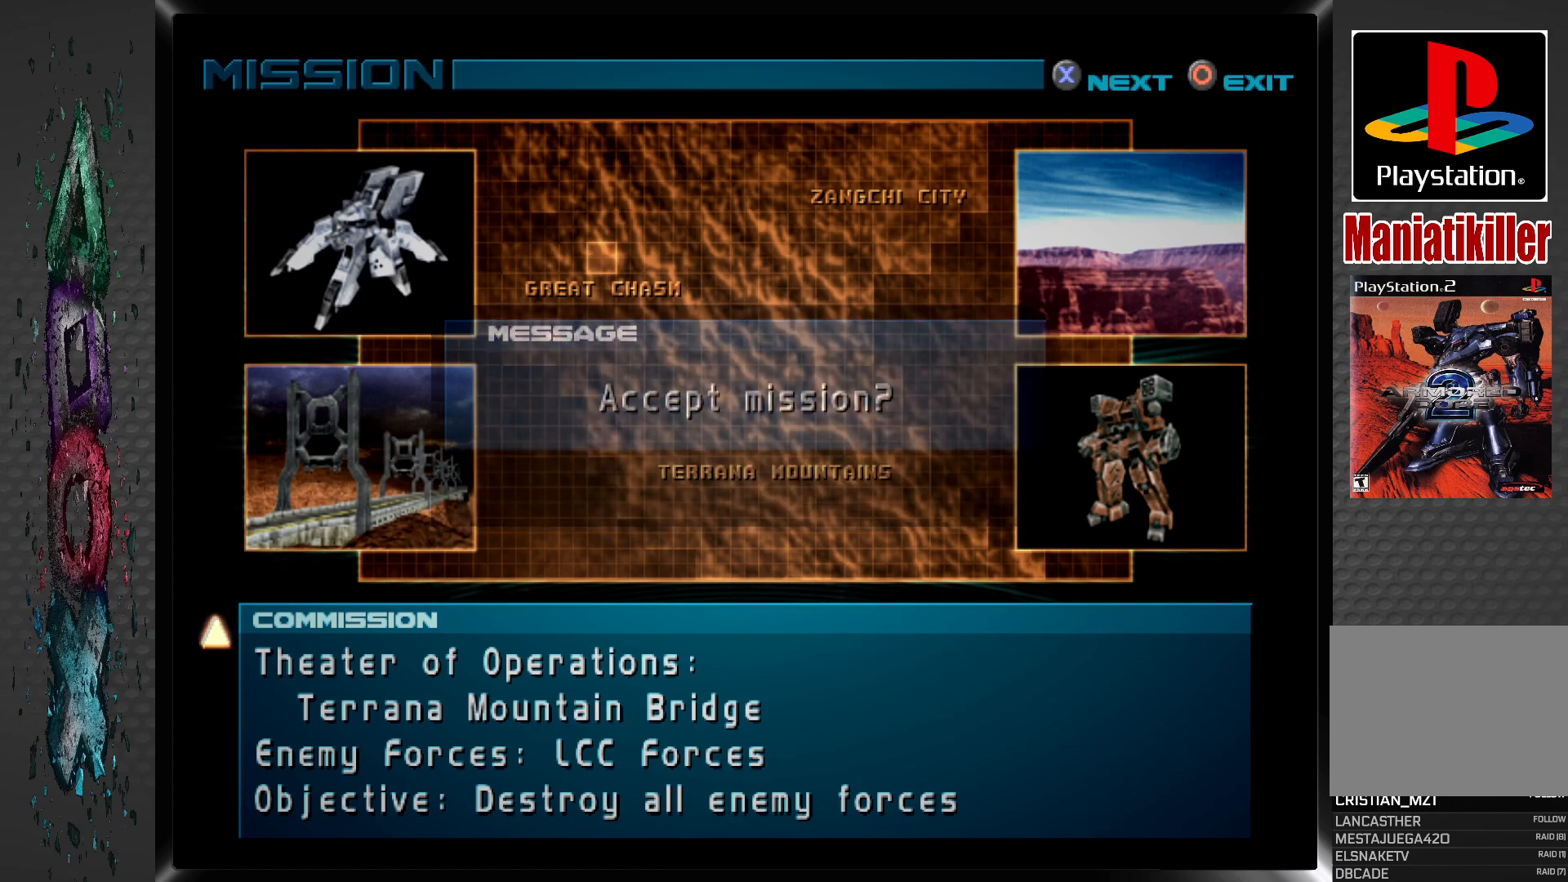
{"buttons": ["CROSS"], "left_stick": "center", "right_stick": "center", "events": [[100, "CROSS", "down"], [183, "CROSS", "up"], [283, "CROSS", "down"], [367, "CROSS", "up"], [467, "CROSS", "down"]]}
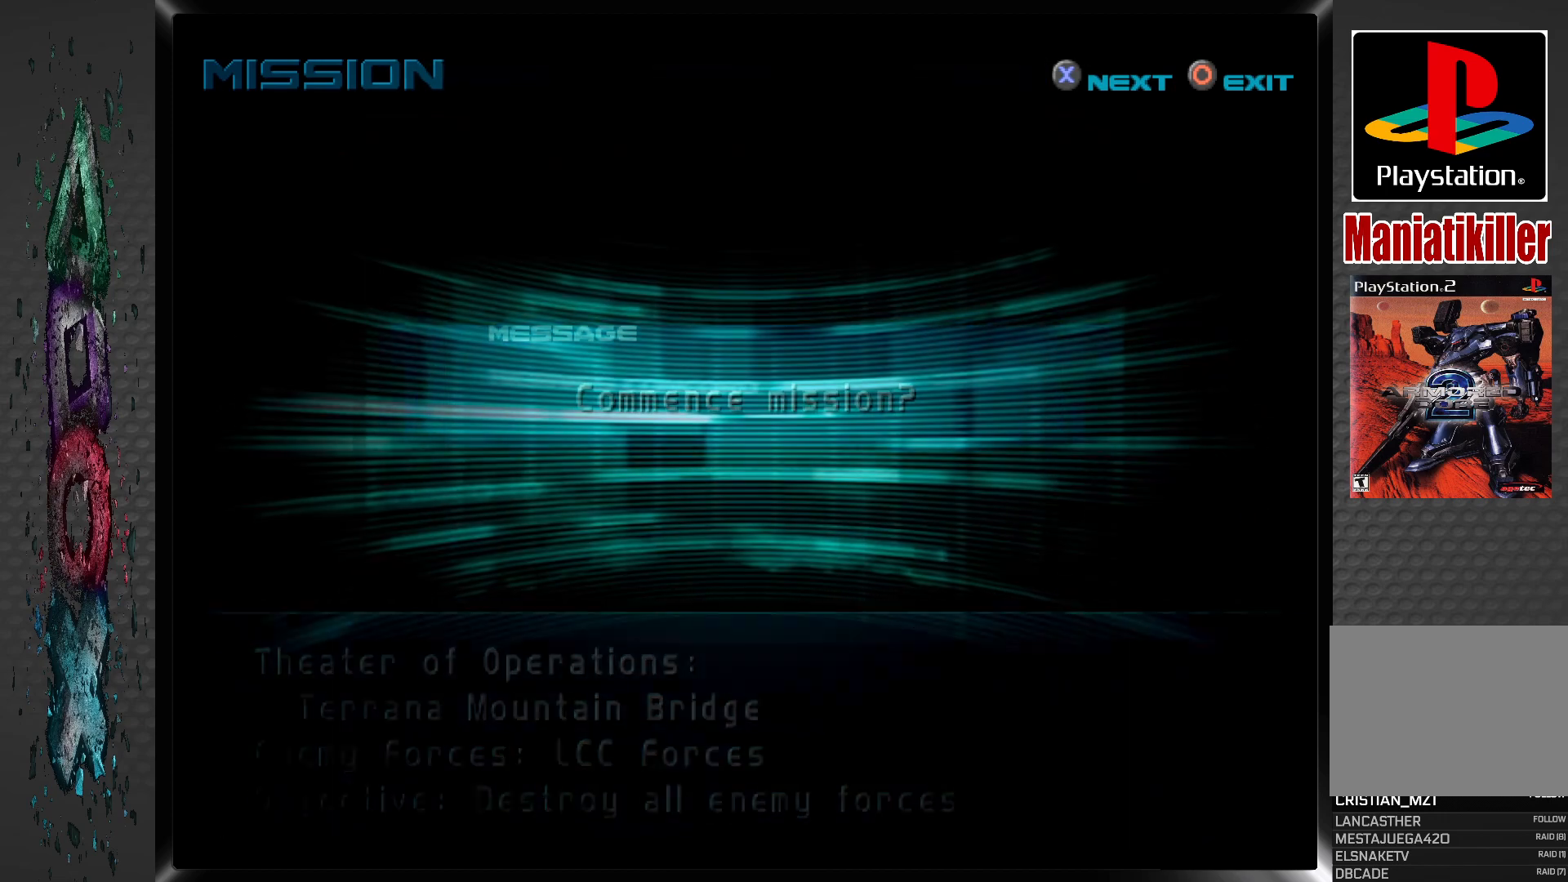
{"buttons": [], "left_stick": "center", "right_stick": "center", "events": [[33, "CROSS", "up"], [117, "CROSS", "down"], [217, "CROSS", "up"]]}